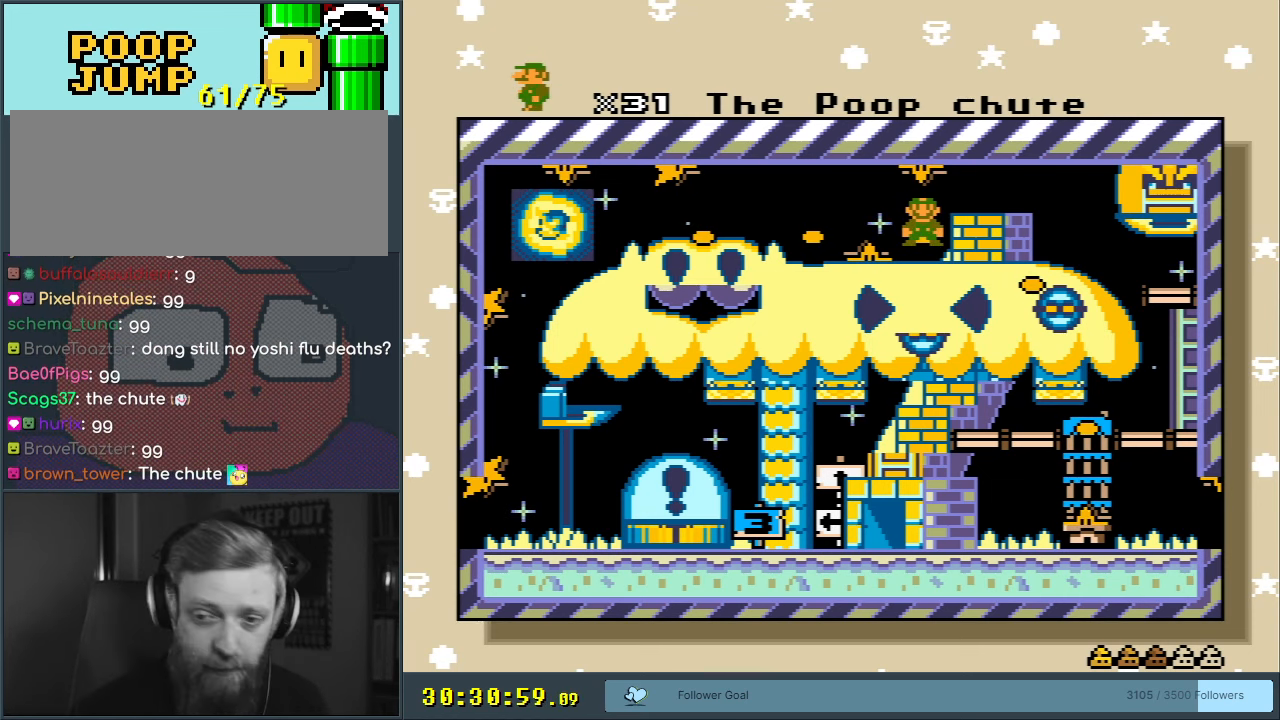
Gameplay with a controller (Nintendo layout); each line is a JSON object with the inputs held at the frame after it. "events" lists button and stick changes between this image and that frame as [ms after this image, input, new state], when the widget could be followed in between. Not read: L3 R3.
{"buttons": ["A"], "events": [[483, "A", "down"]]}
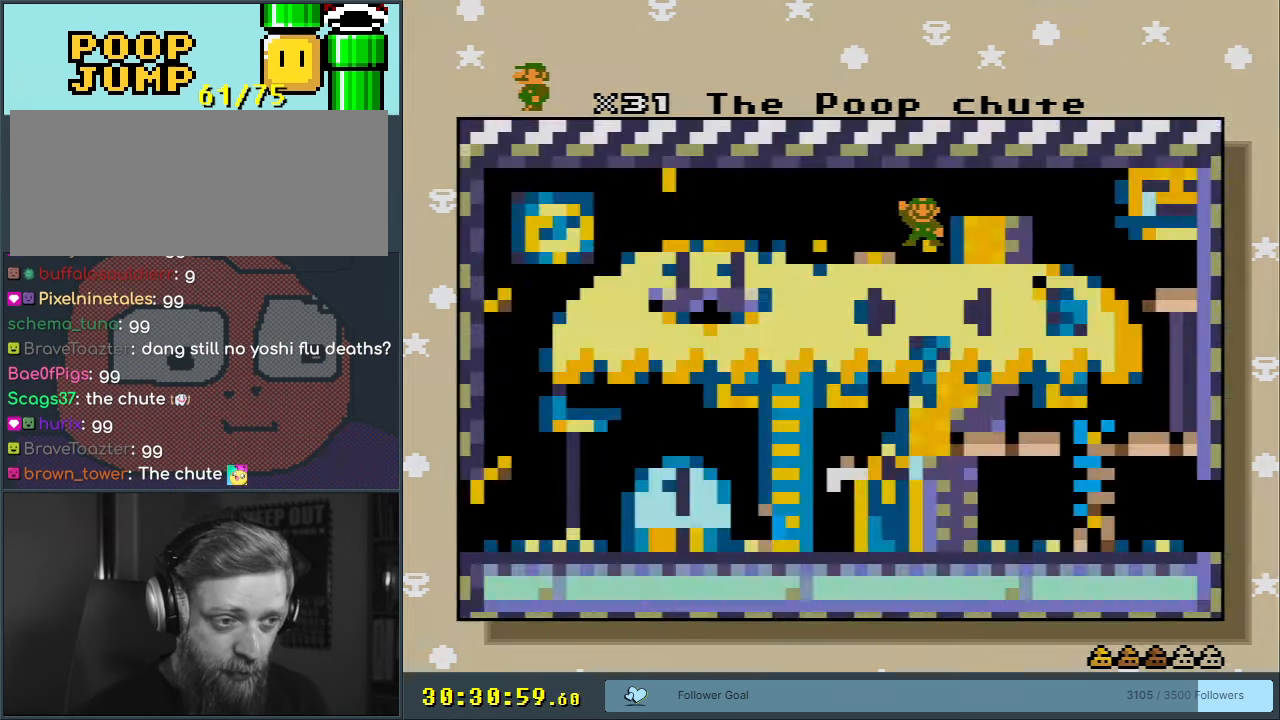
{"buttons": [], "events": [[233, "A", "up"]]}
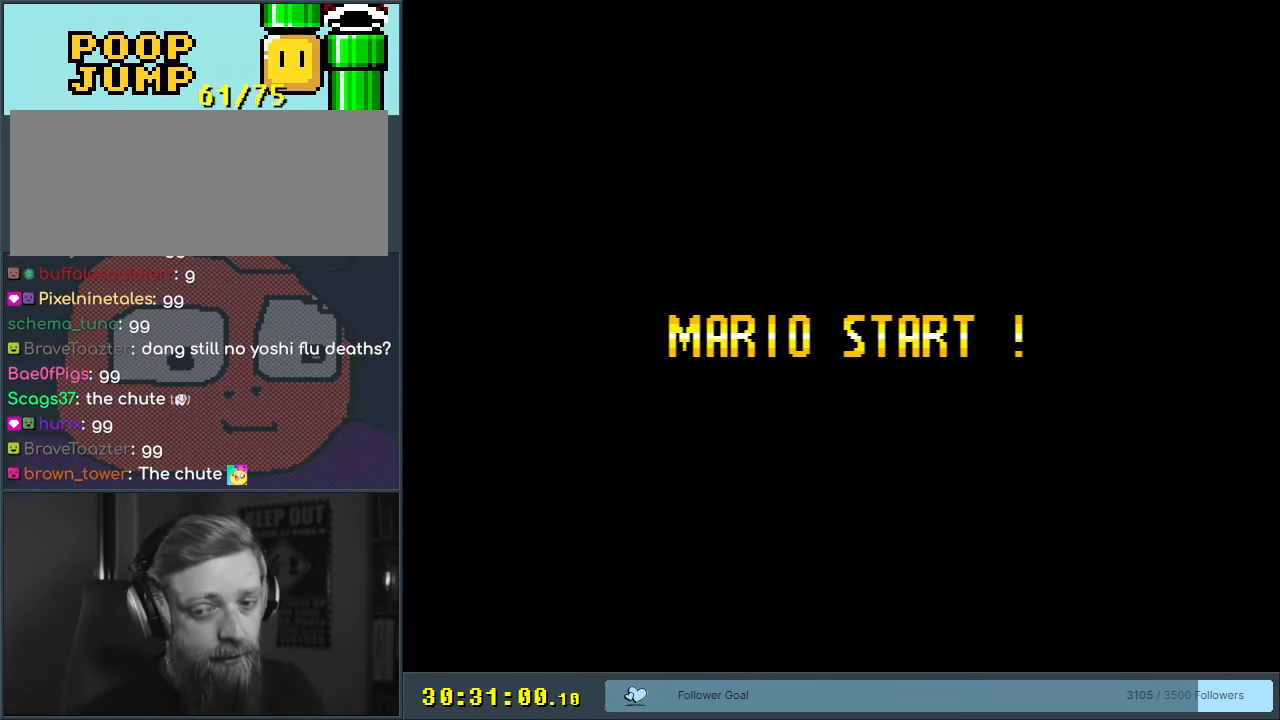
{"buttons": [], "events": []}
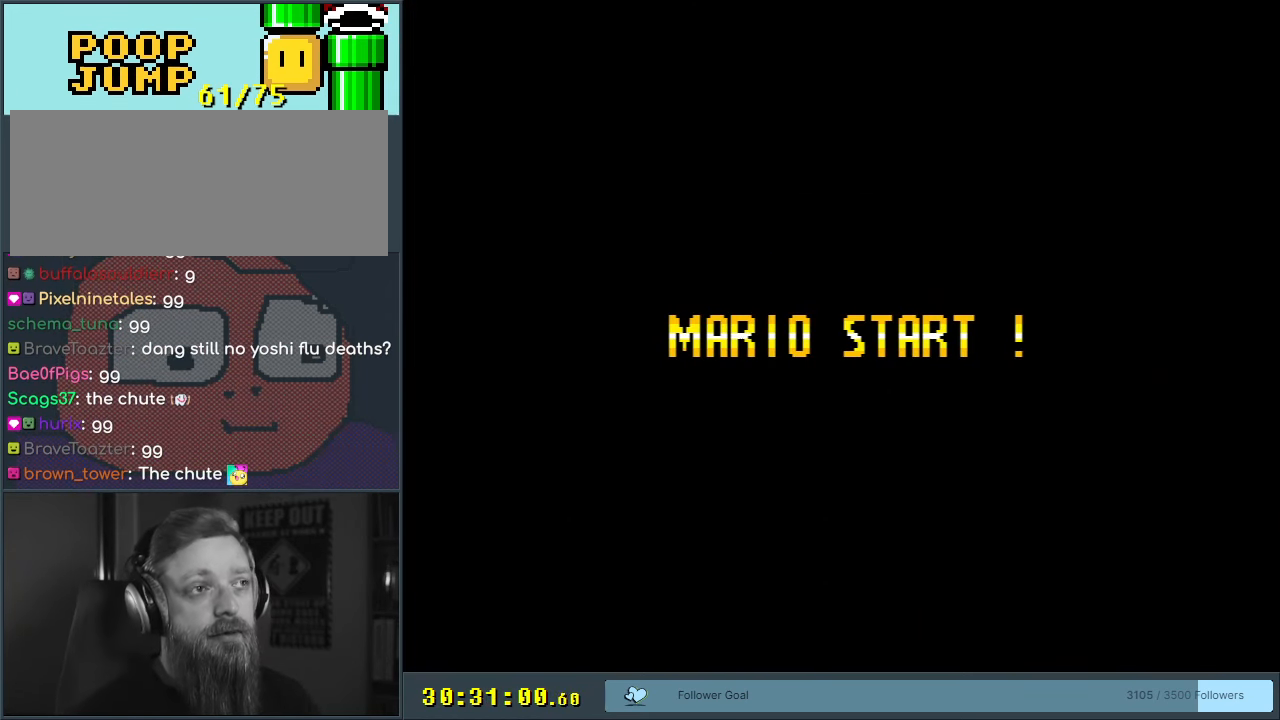
{"buttons": [], "events": []}
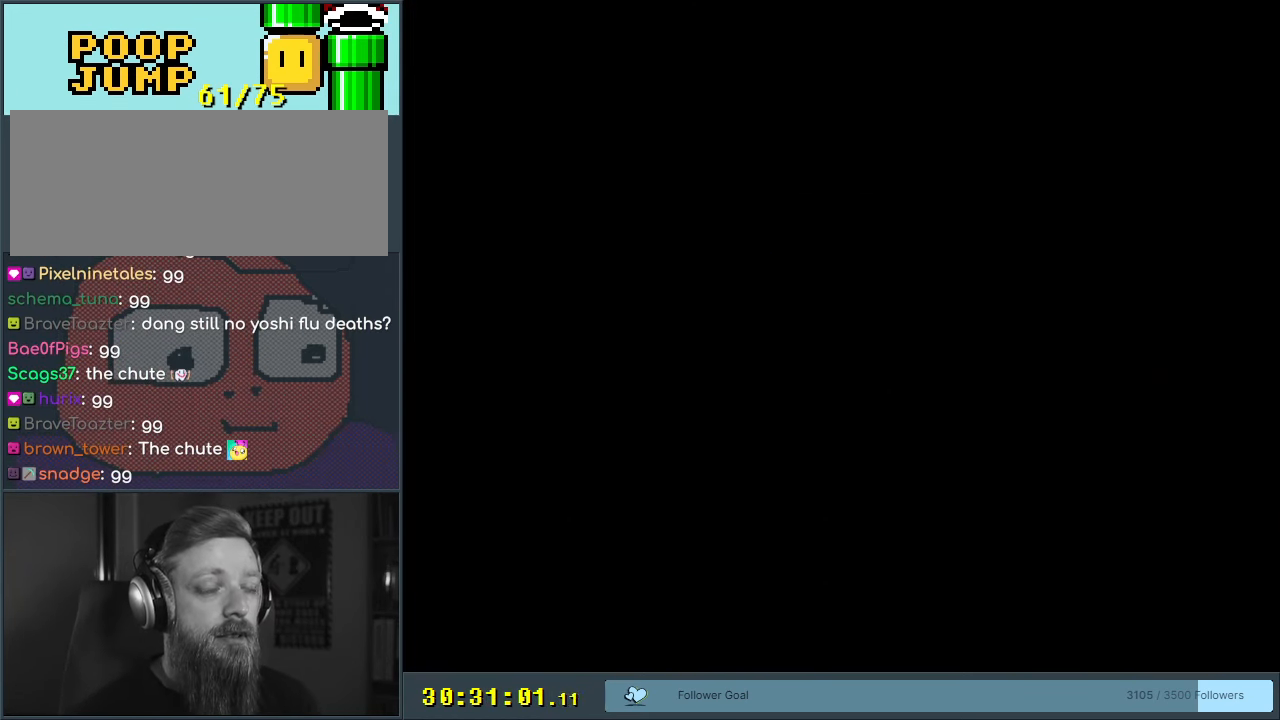
{"buttons": [], "events": []}
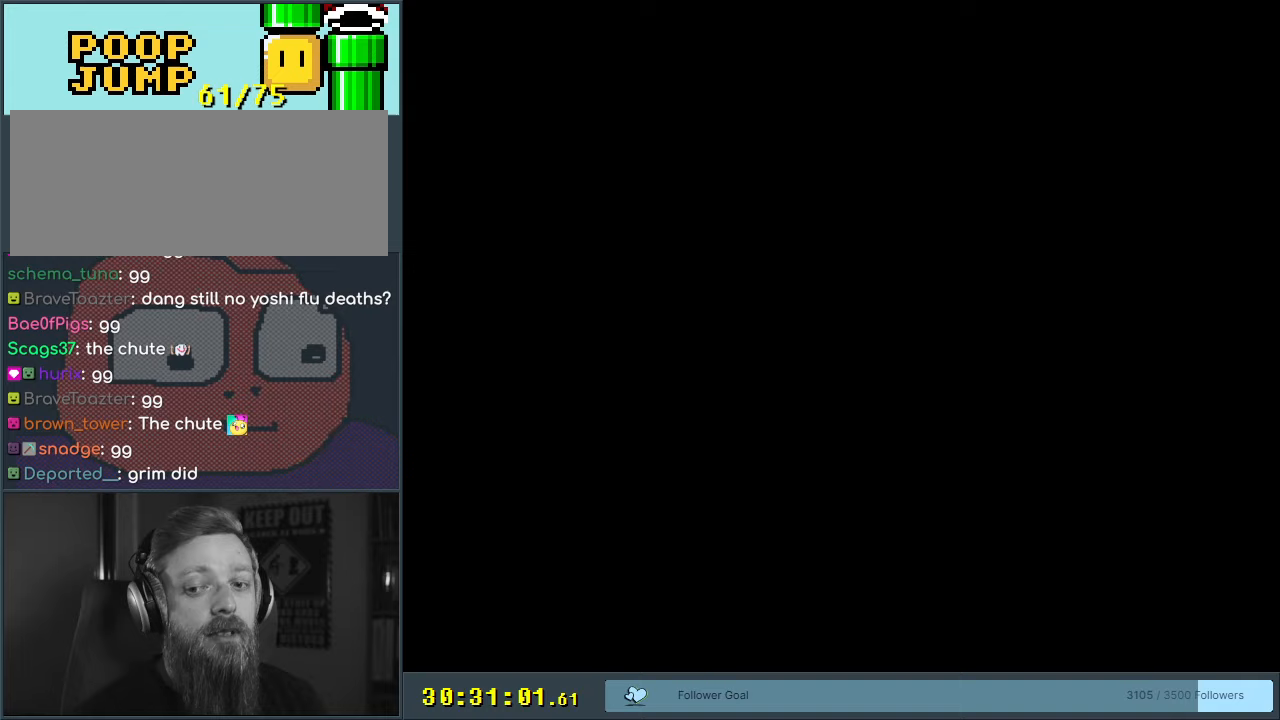
{"buttons": [], "events": []}
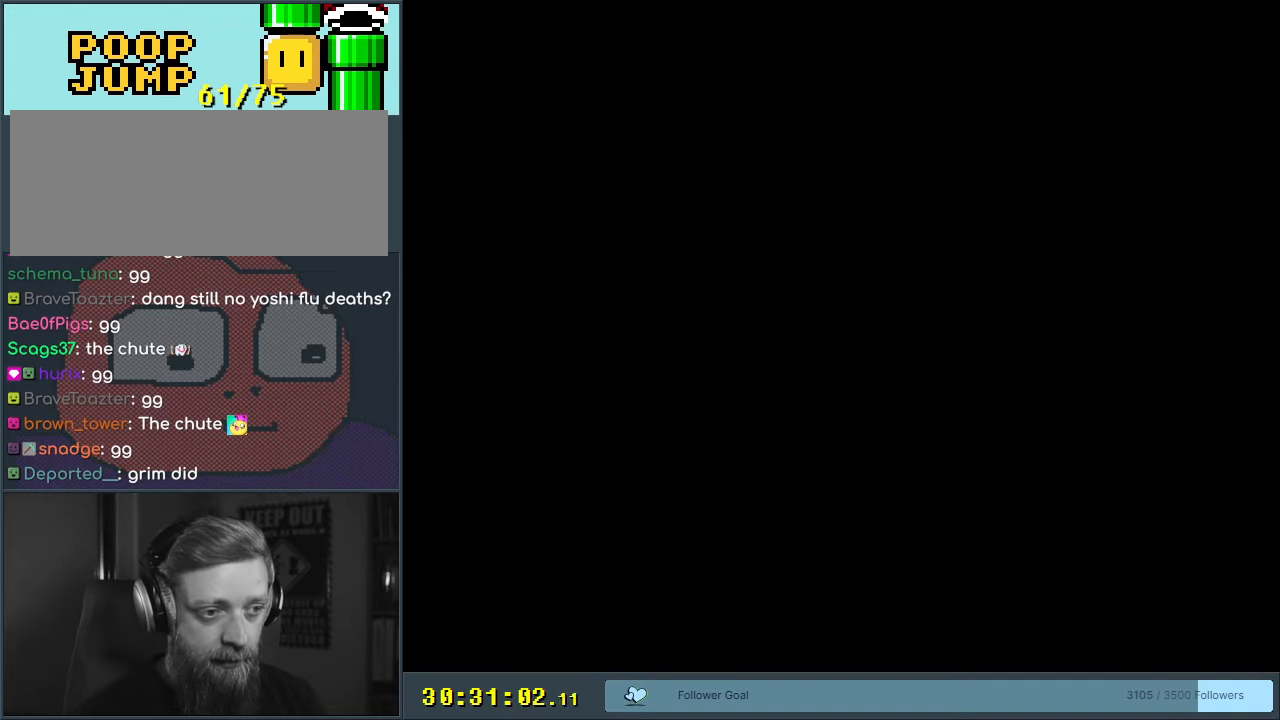
{"buttons": [], "events": []}
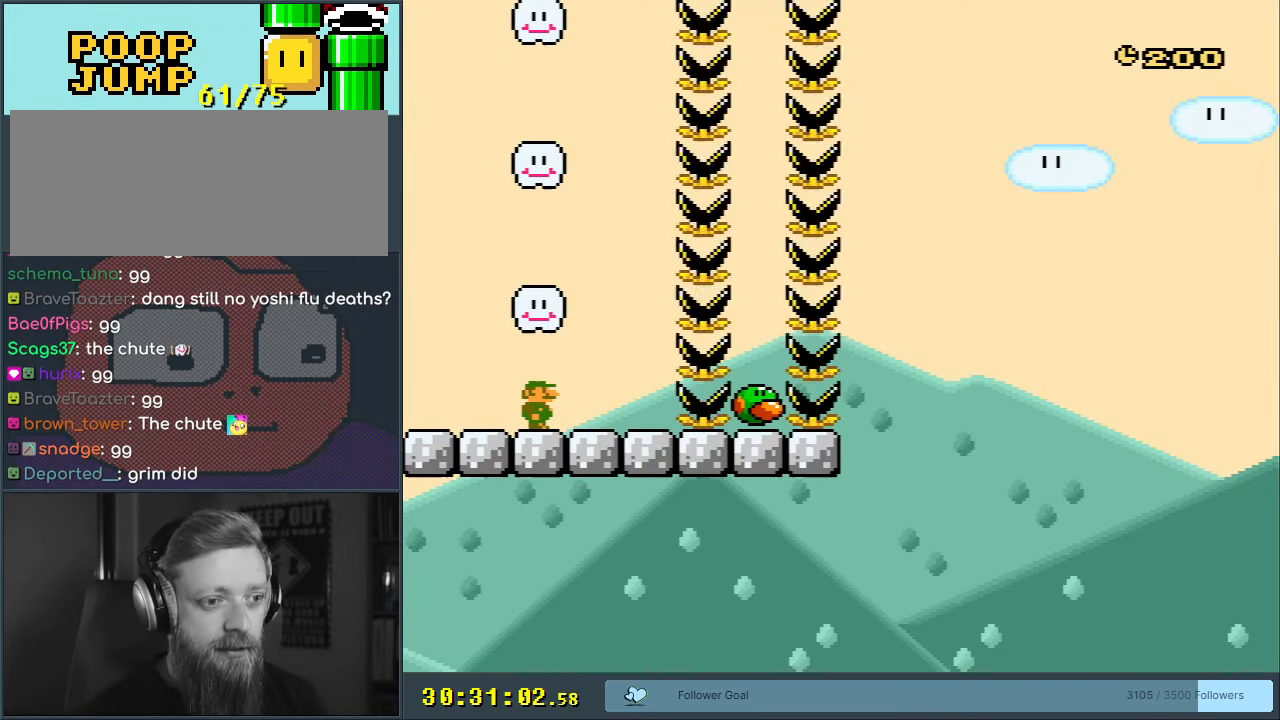
{"buttons": ["Y"], "events": [[217, "Y", "down"]]}
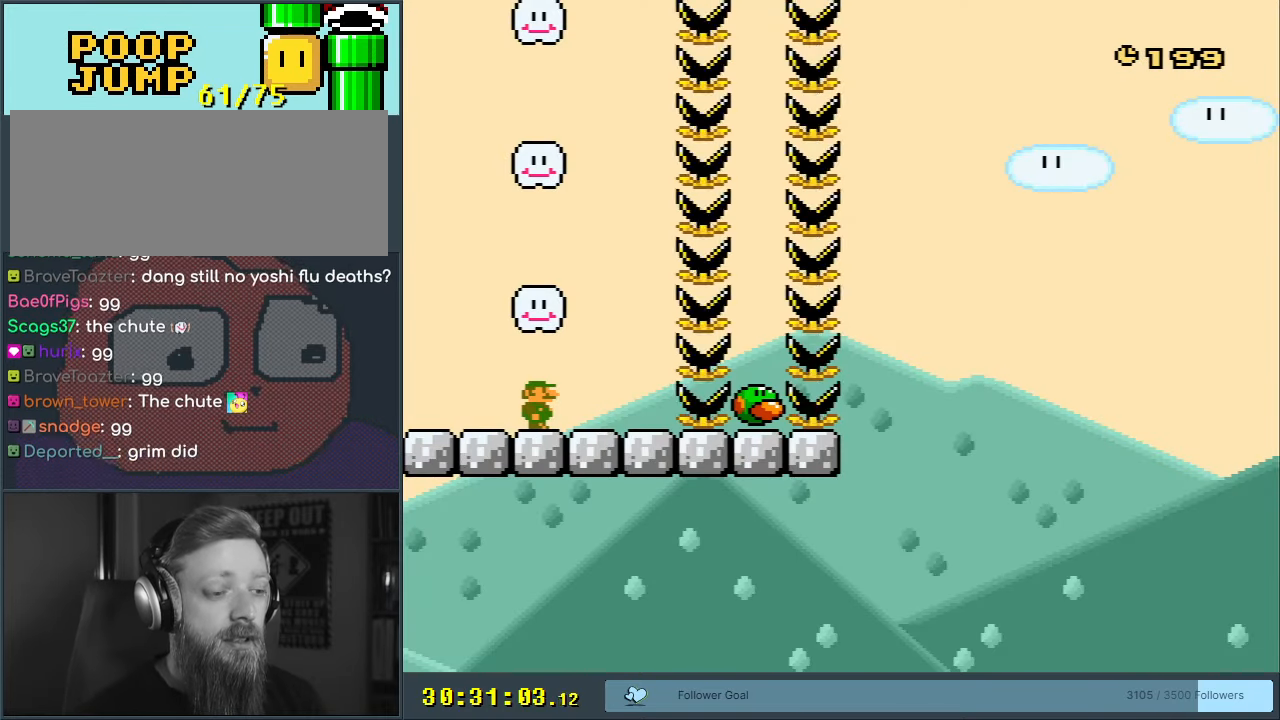
{"buttons": ["Y"], "events": []}
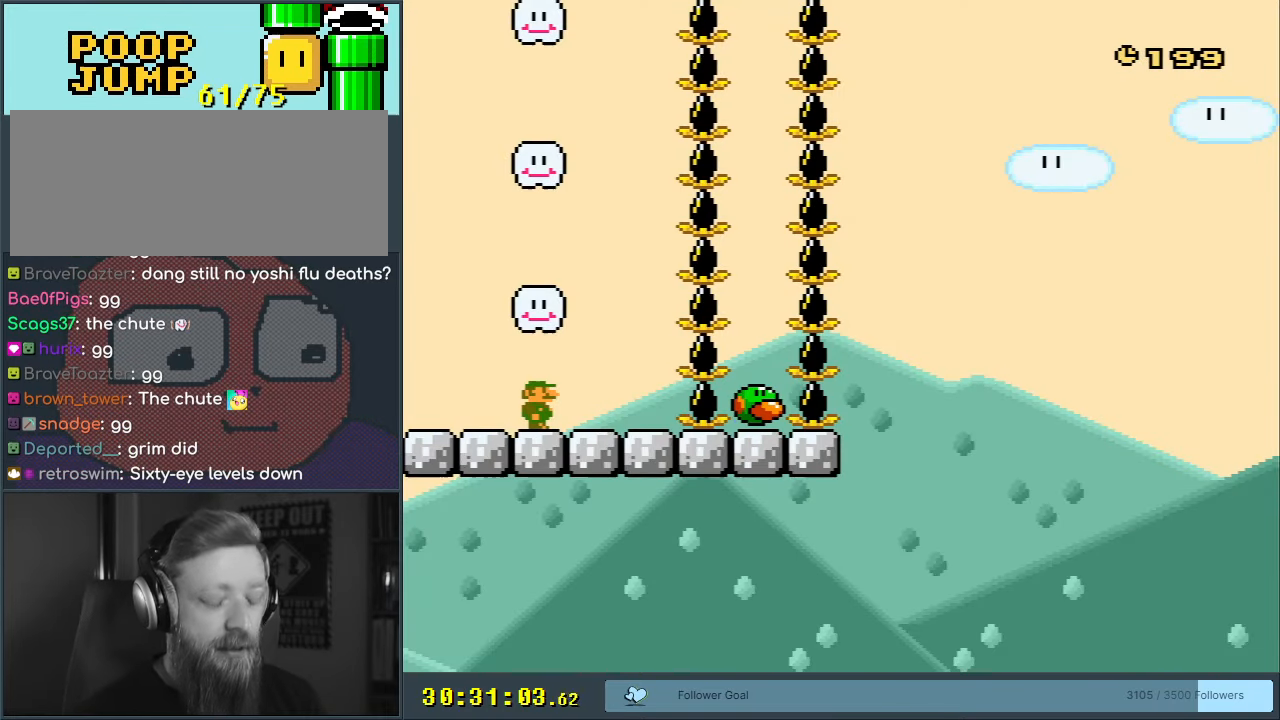
{"buttons": ["Y"], "events": []}
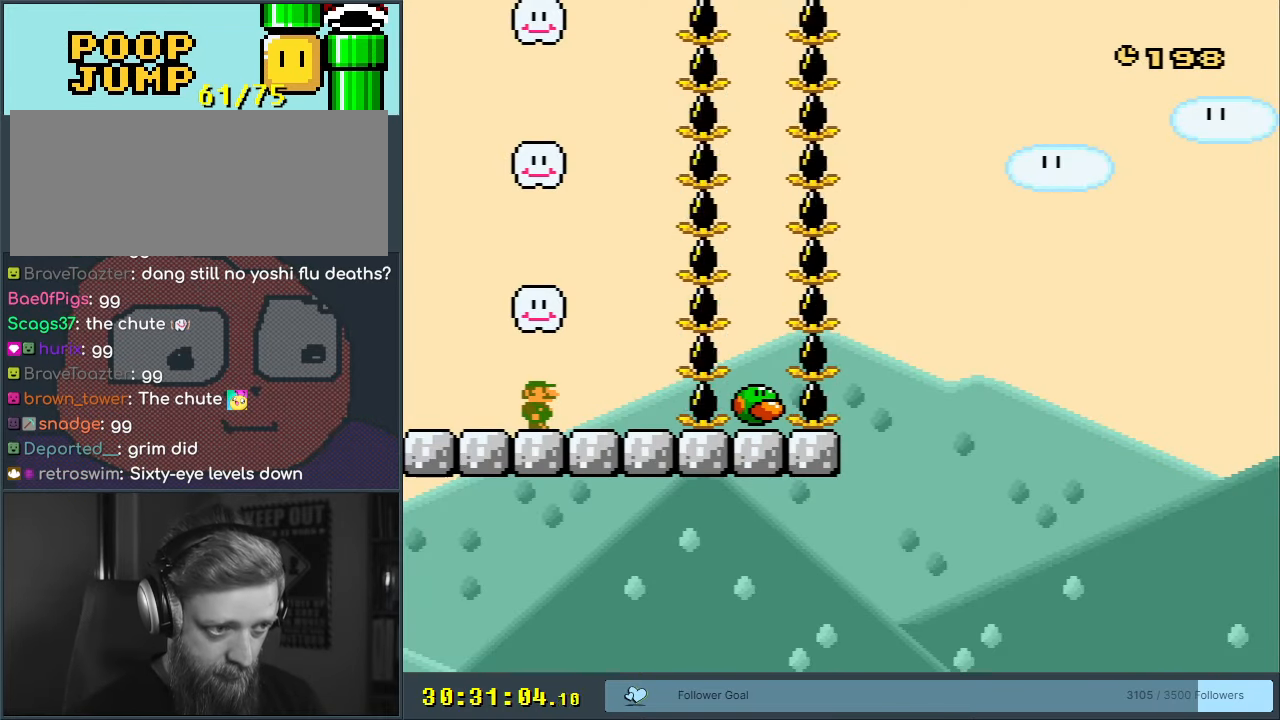
{"buttons": ["Y"], "events": [[183, "B", "down"], [383, "B", "up"]]}
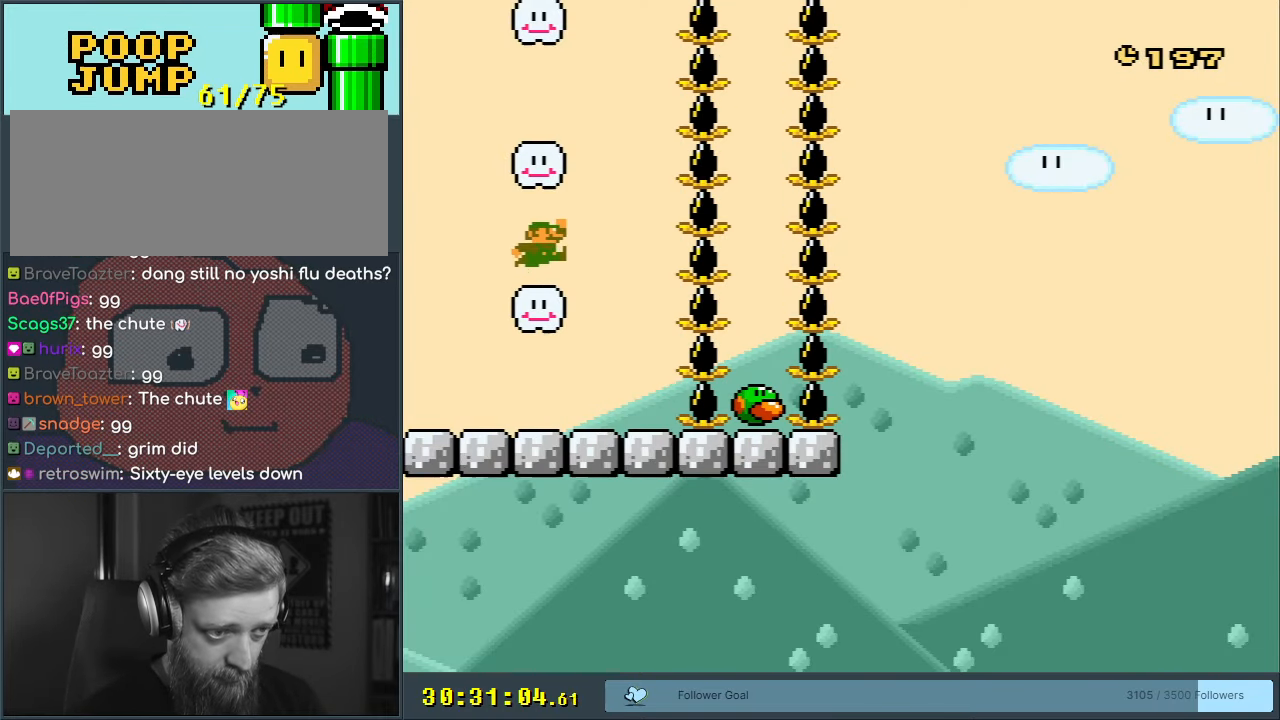
{"buttons": ["Y"], "events": [[133, "B", "down"], [333, "B", "up"]]}
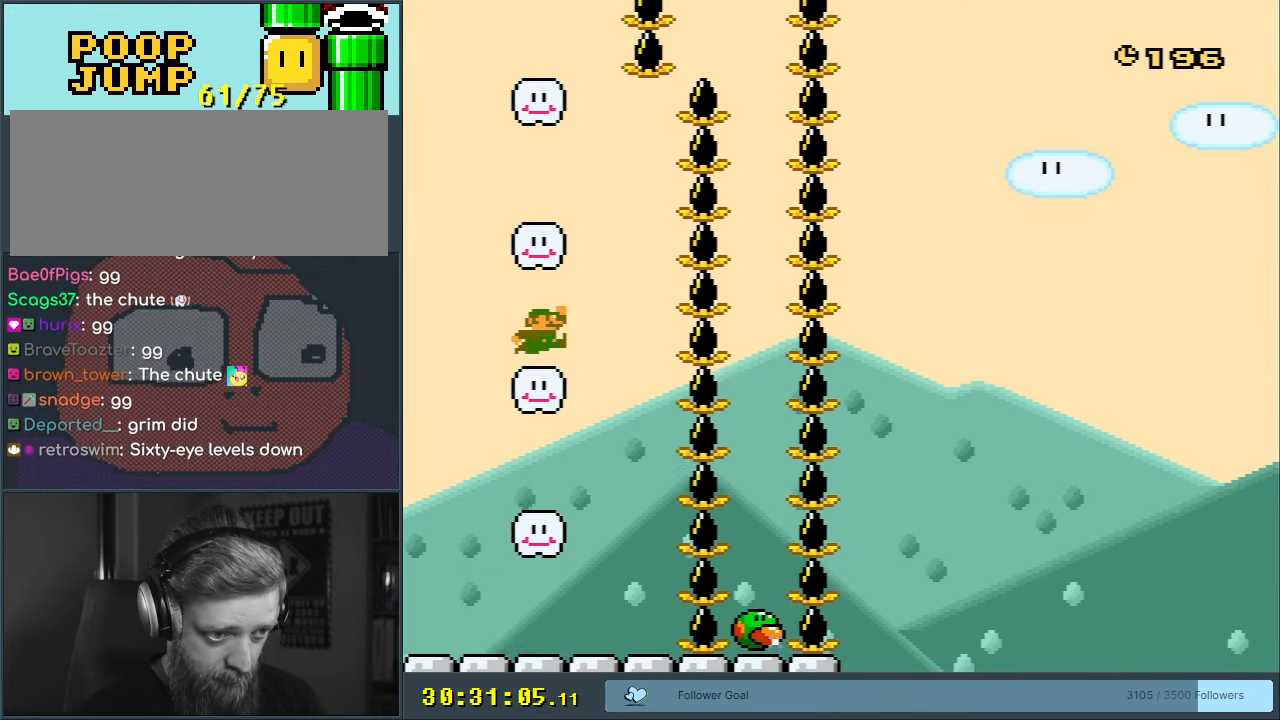
{"buttons": ["Y"], "events": [[233, "B", "down"], [483, "B", "up"]]}
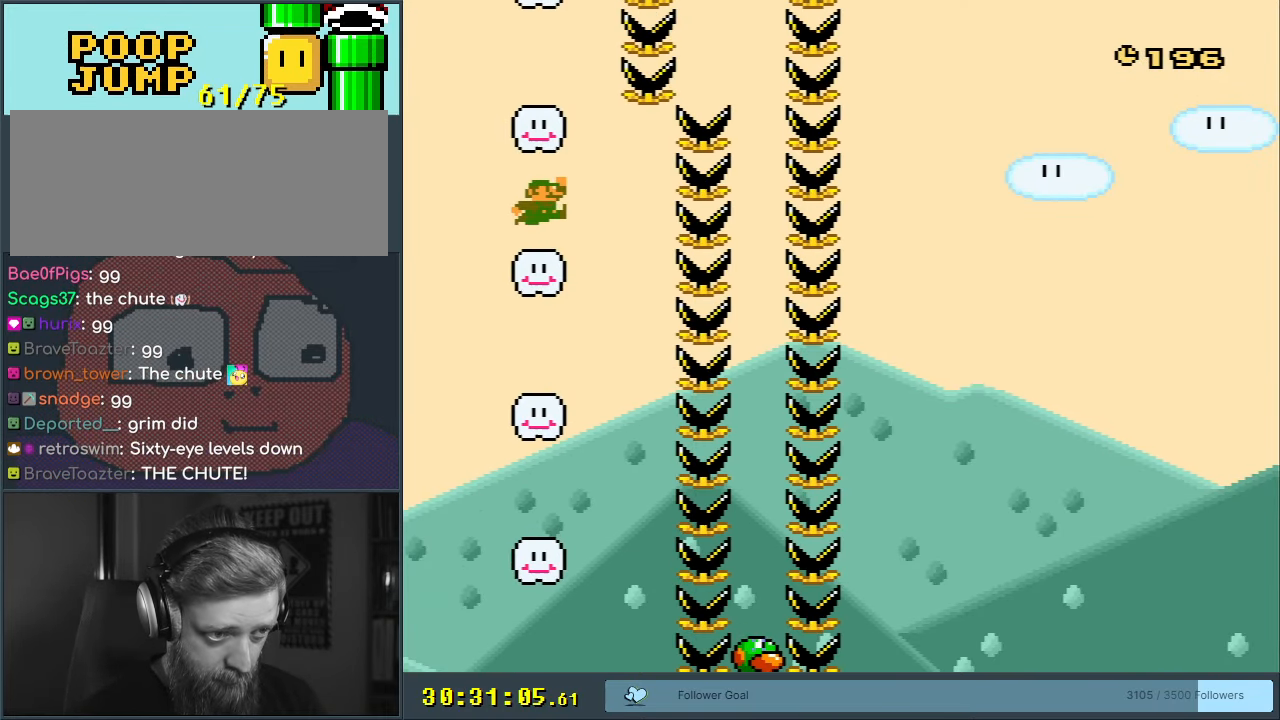
{"buttons": ["Y"], "events": []}
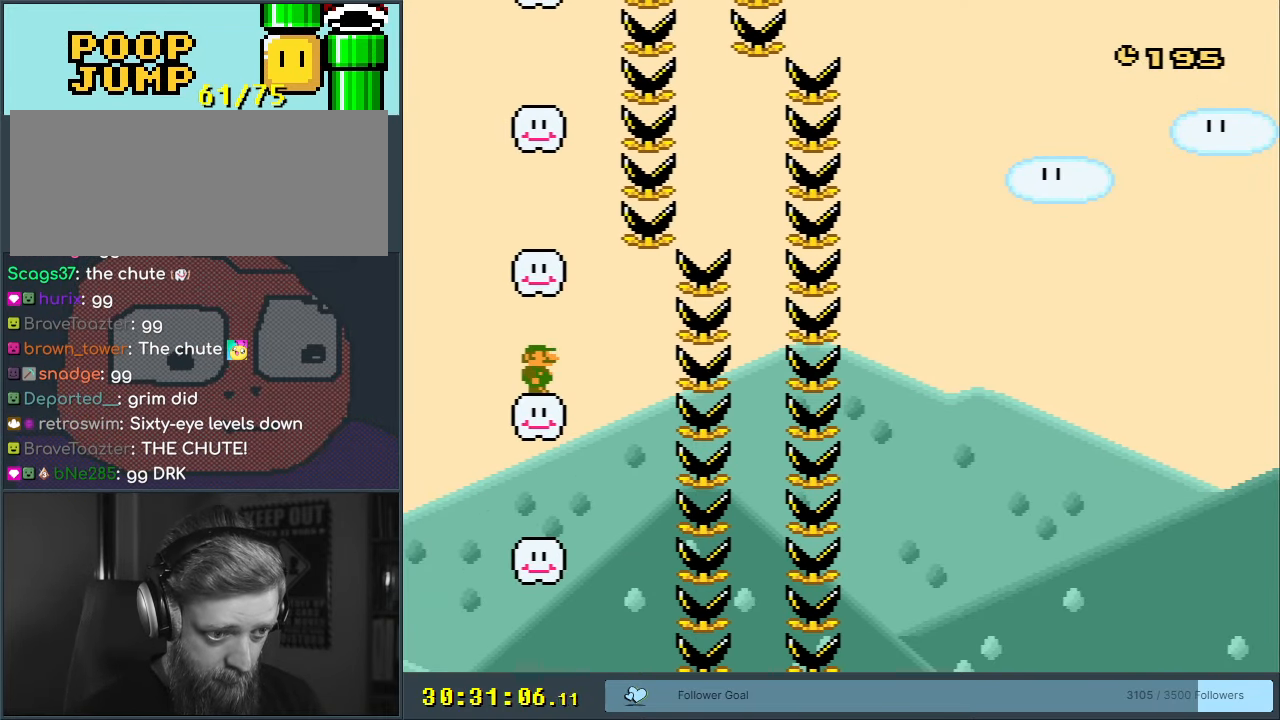
{"buttons": ["Y"], "events": []}
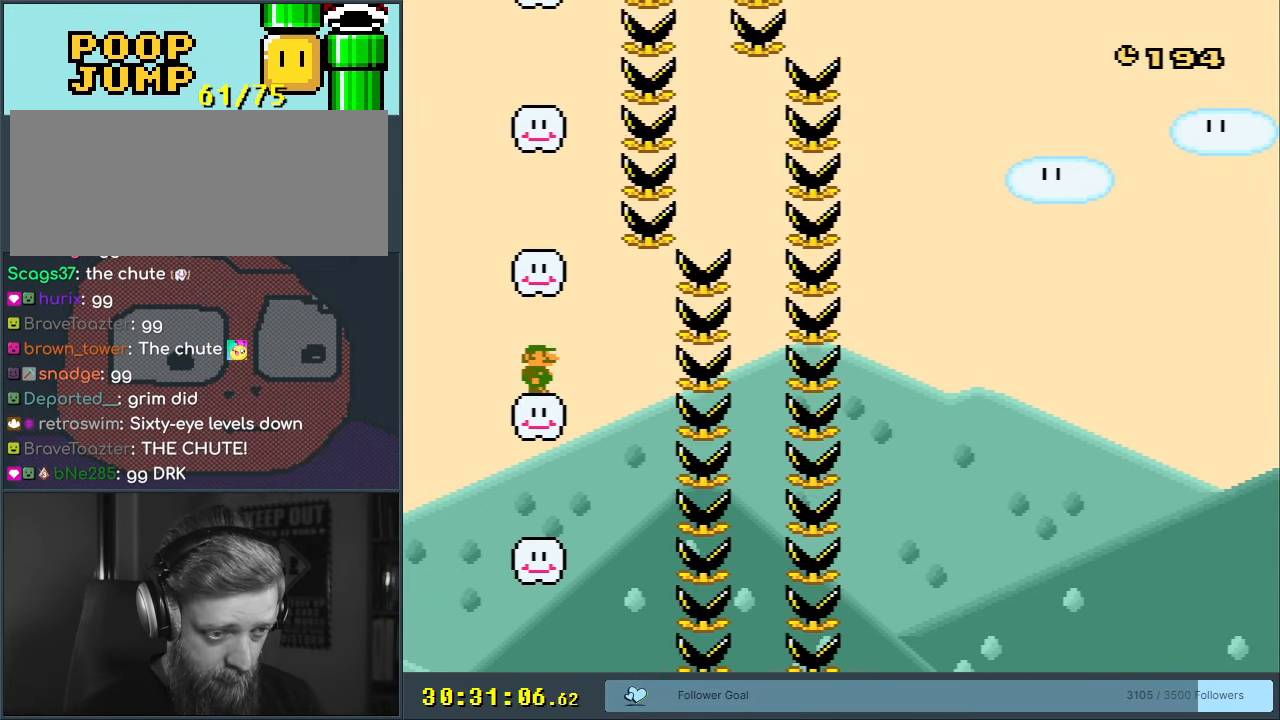
{"buttons": ["Y"], "events": []}
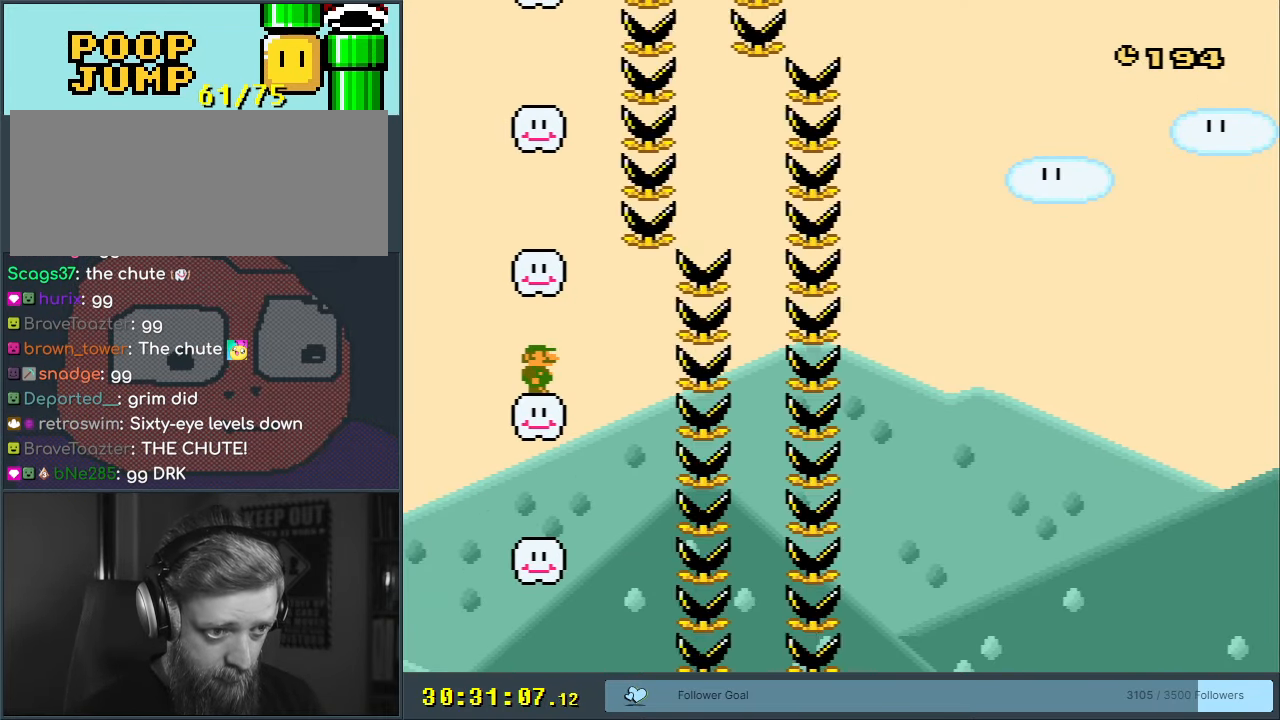
{"buttons": ["Y"], "events": [[200, "DPAD_RIGHT", "down"], [467, "DPAD_RIGHT", "up"]]}
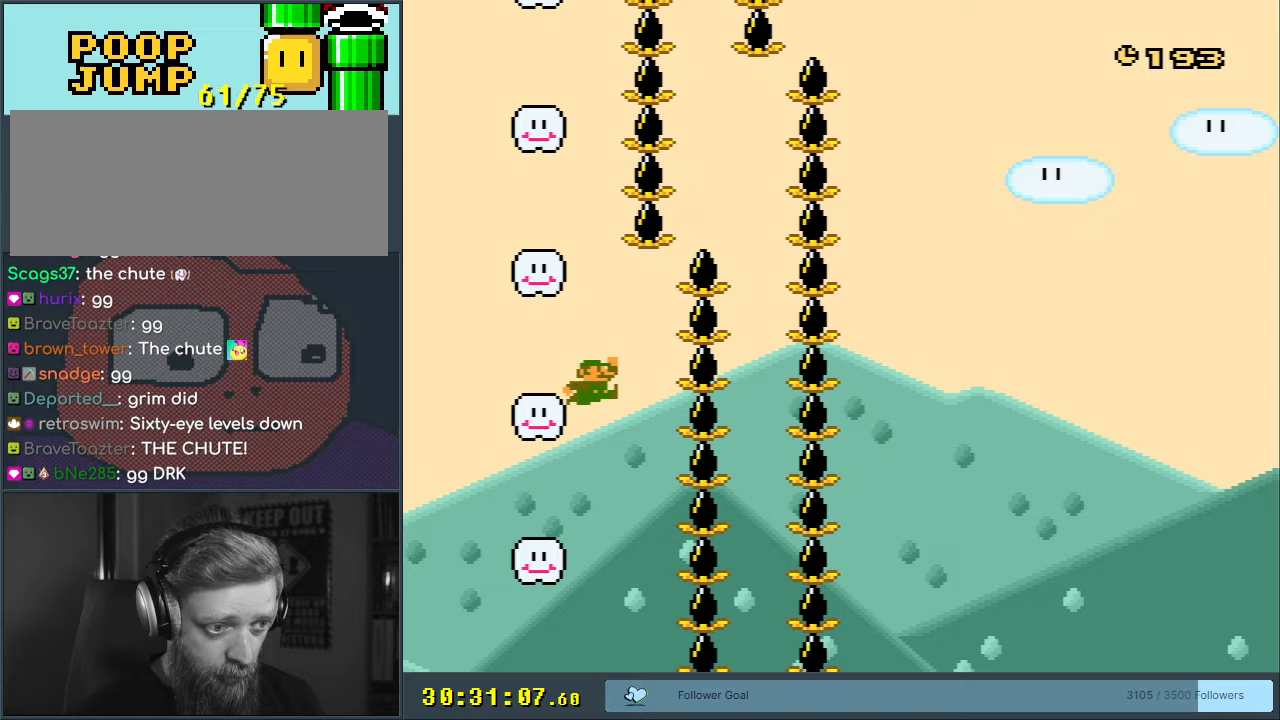
{"buttons": ["Y"], "events": [[67, "DPAD_LEFT", "down"], [217, "DPAD_LEFT", "up"], [467, "DPAD_RIGHT", "down"], [500, "DPAD_RIGHT", "up"]]}
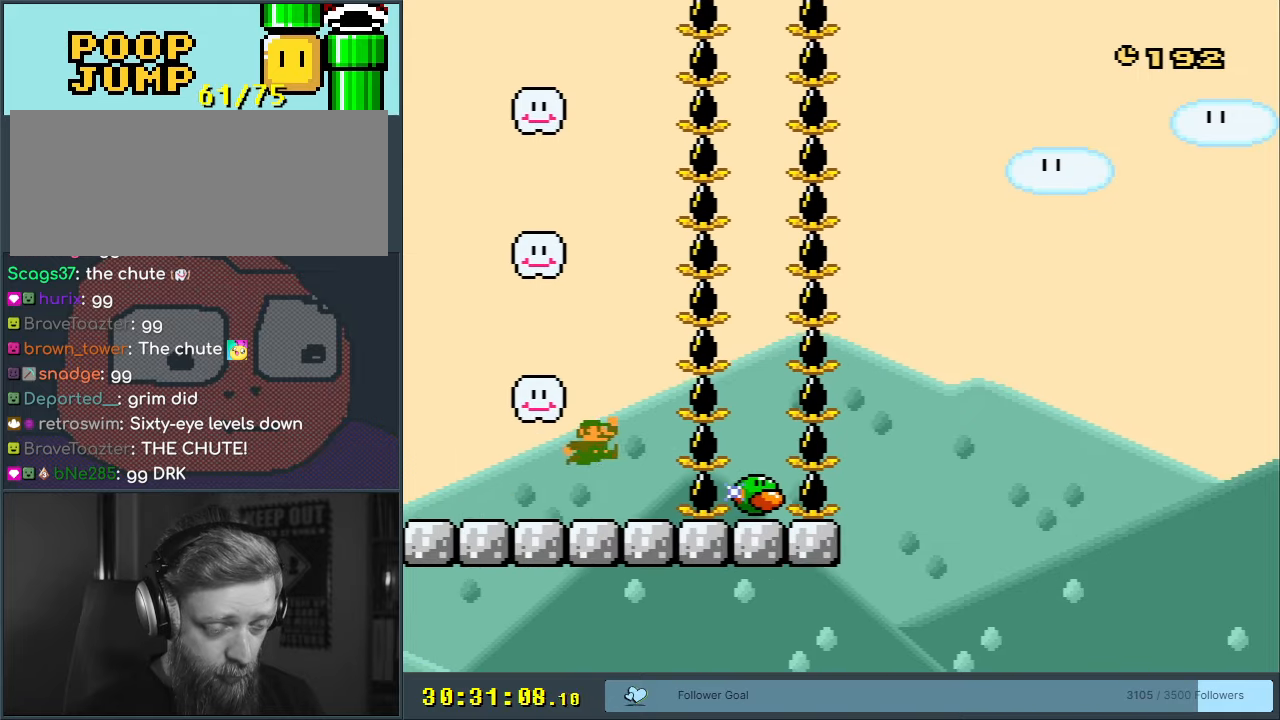
{"buttons": ["Y"], "events": []}
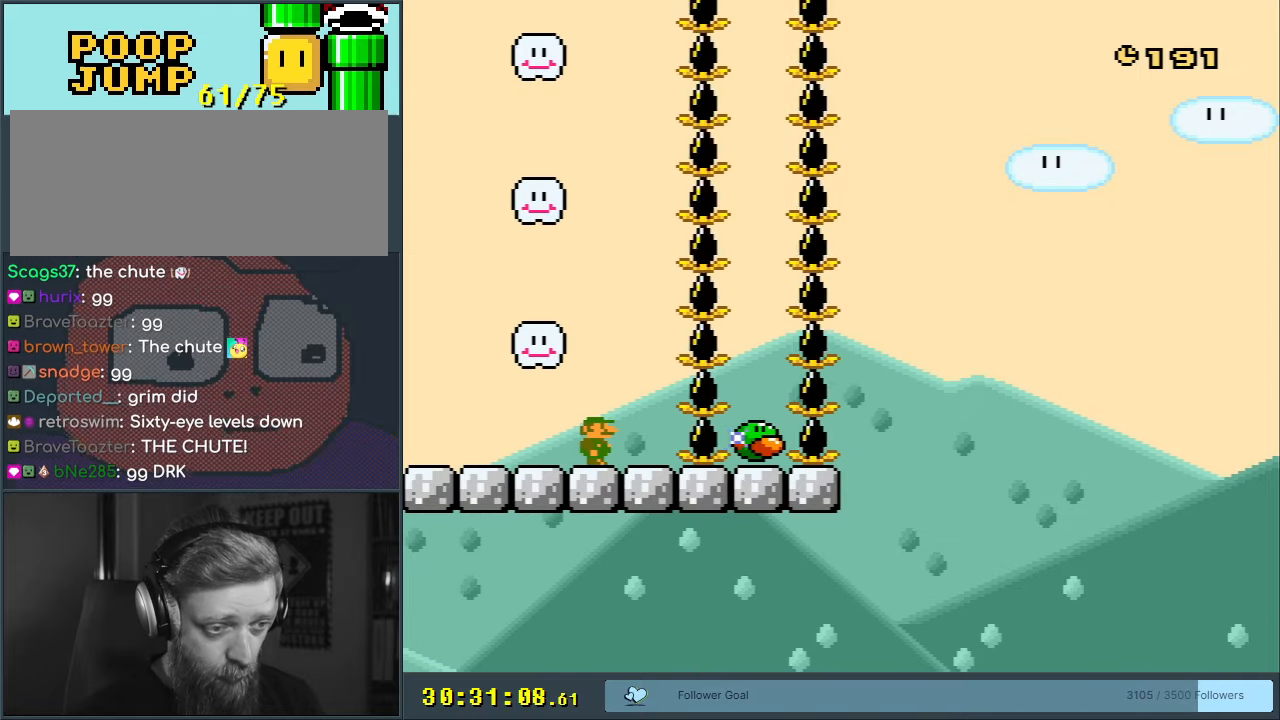
{"buttons": ["Y", "DPAD_LEFT"], "events": [[300, "DPAD_LEFT", "down"]]}
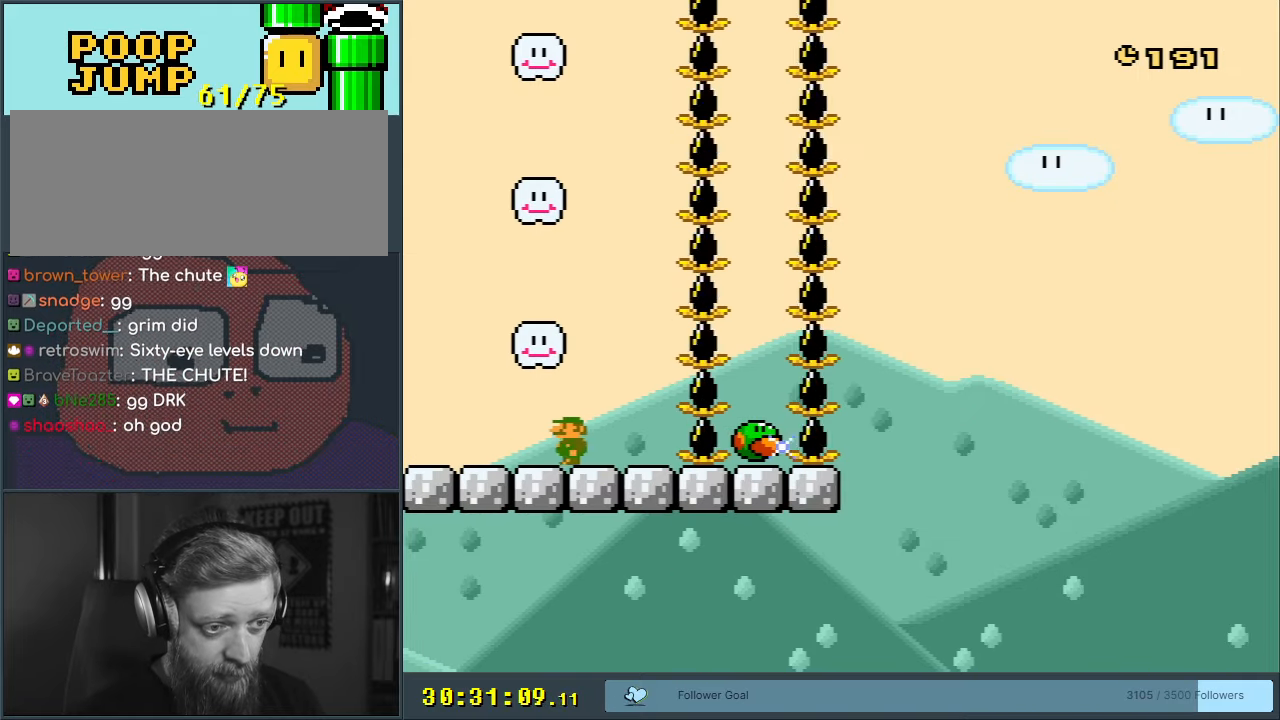
{"buttons": ["B", "Y"], "events": [[33, "DPAD_LEFT", "up"], [117, "DPAD_RIGHT", "down"], [200, "DPAD_RIGHT", "up"], [433, "B", "down"]]}
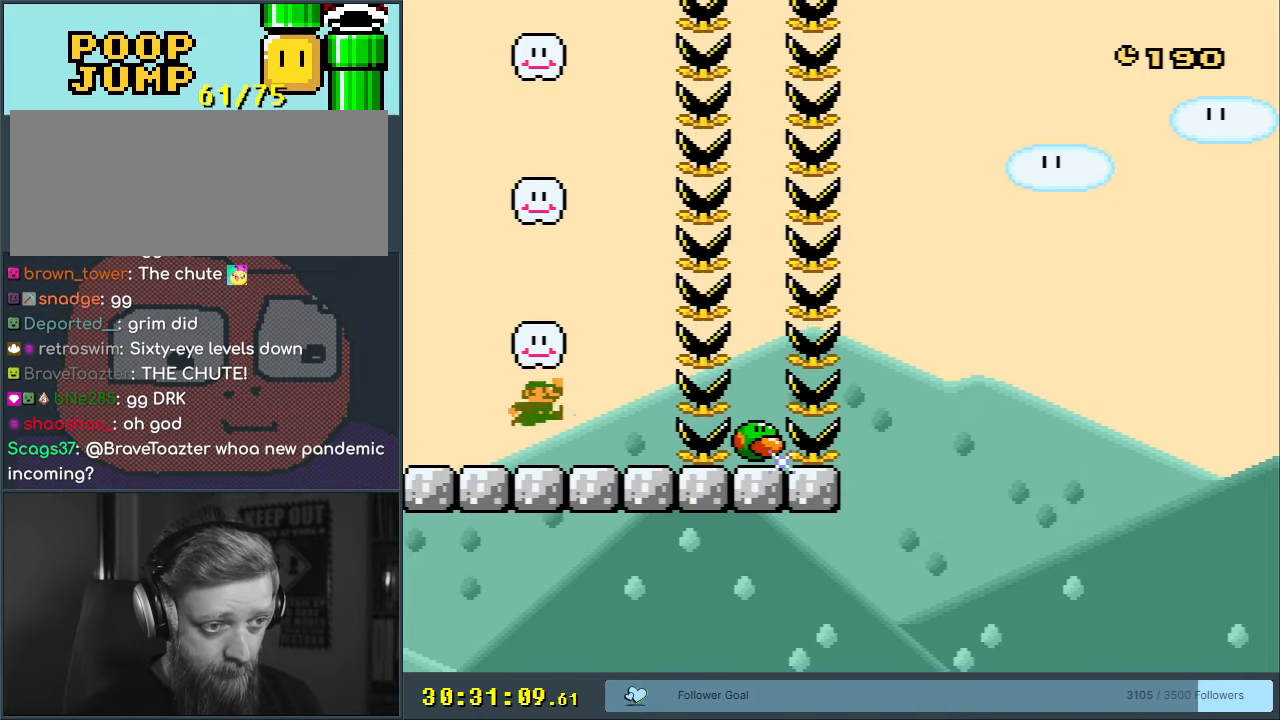
{"buttons": ["B", "Y"], "events": [[183, "B", "up"], [450, "B", "down"]]}
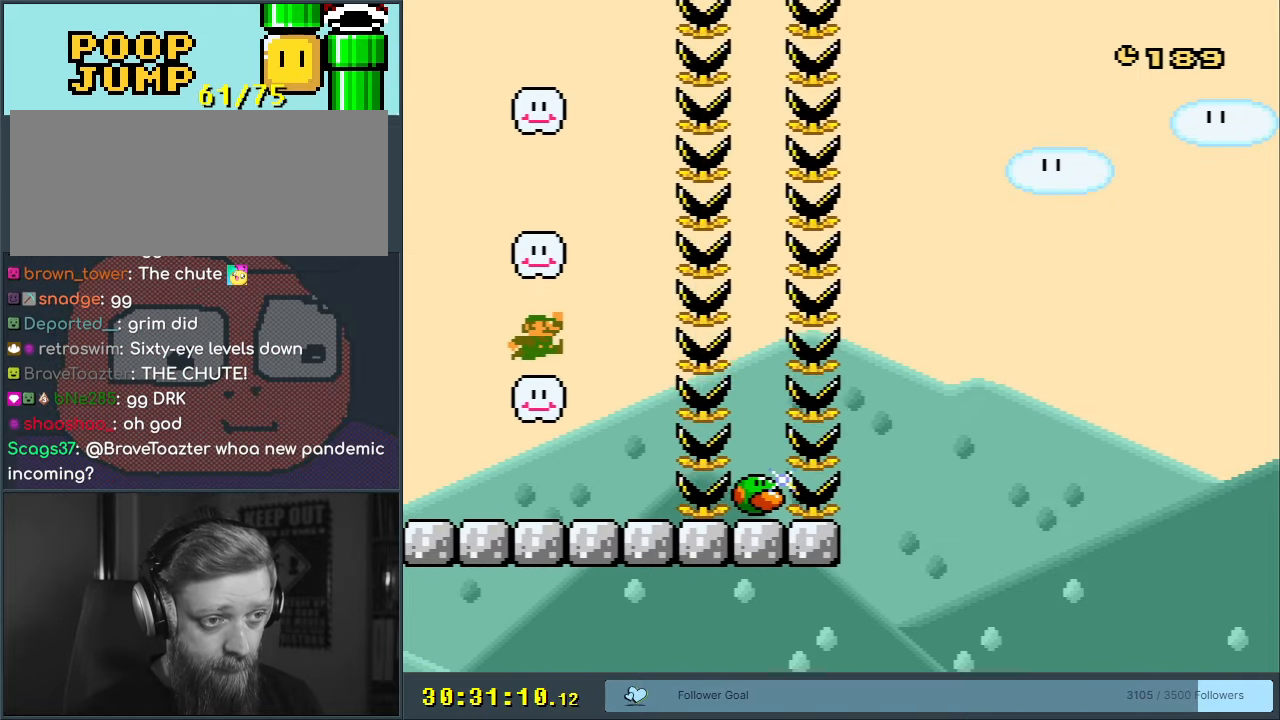
{"buttons": ["Y"], "events": [[167, "B", "up"]]}
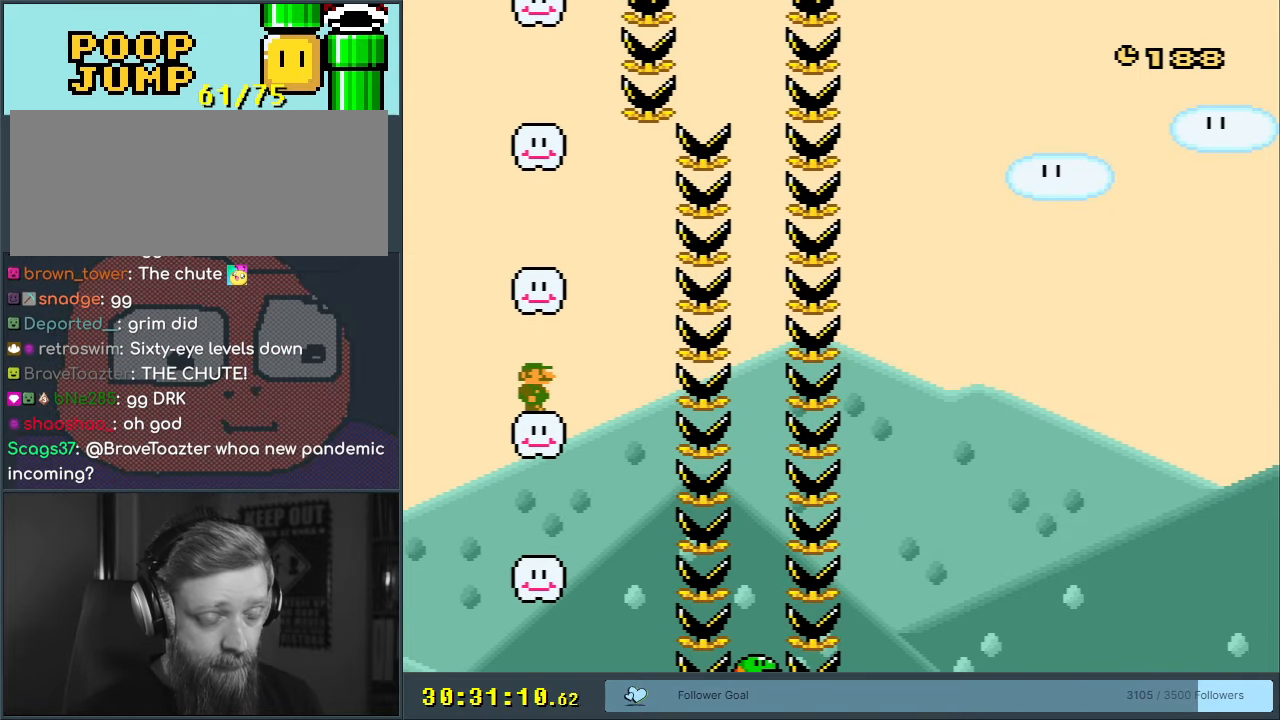
{"buttons": ["Y"], "events": []}
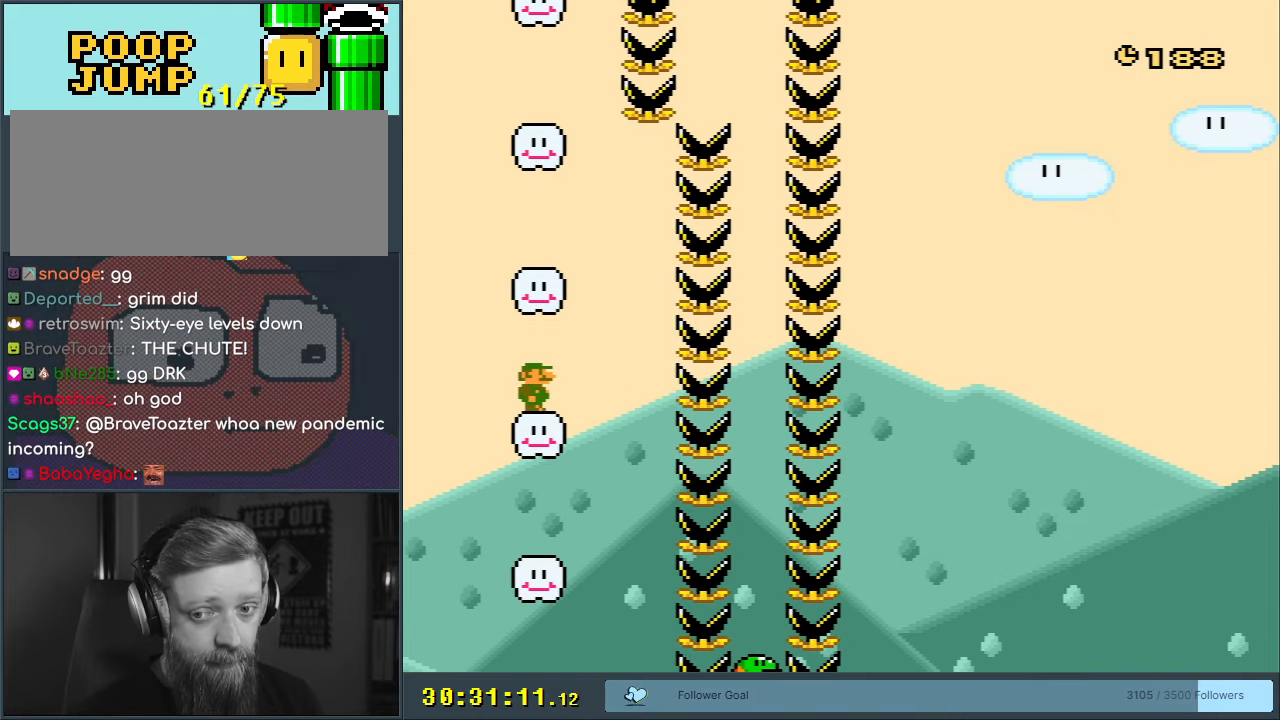
{"buttons": ["Y"], "events": []}
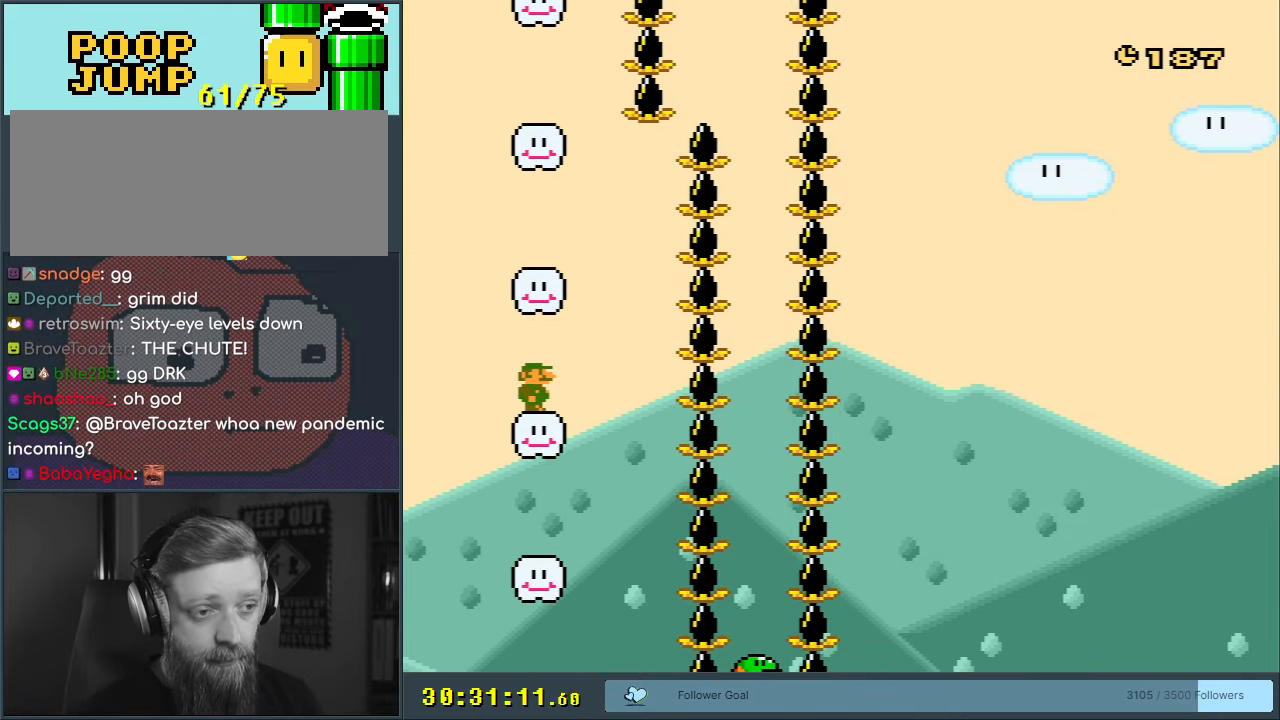
{"buttons": ["Y"], "events": []}
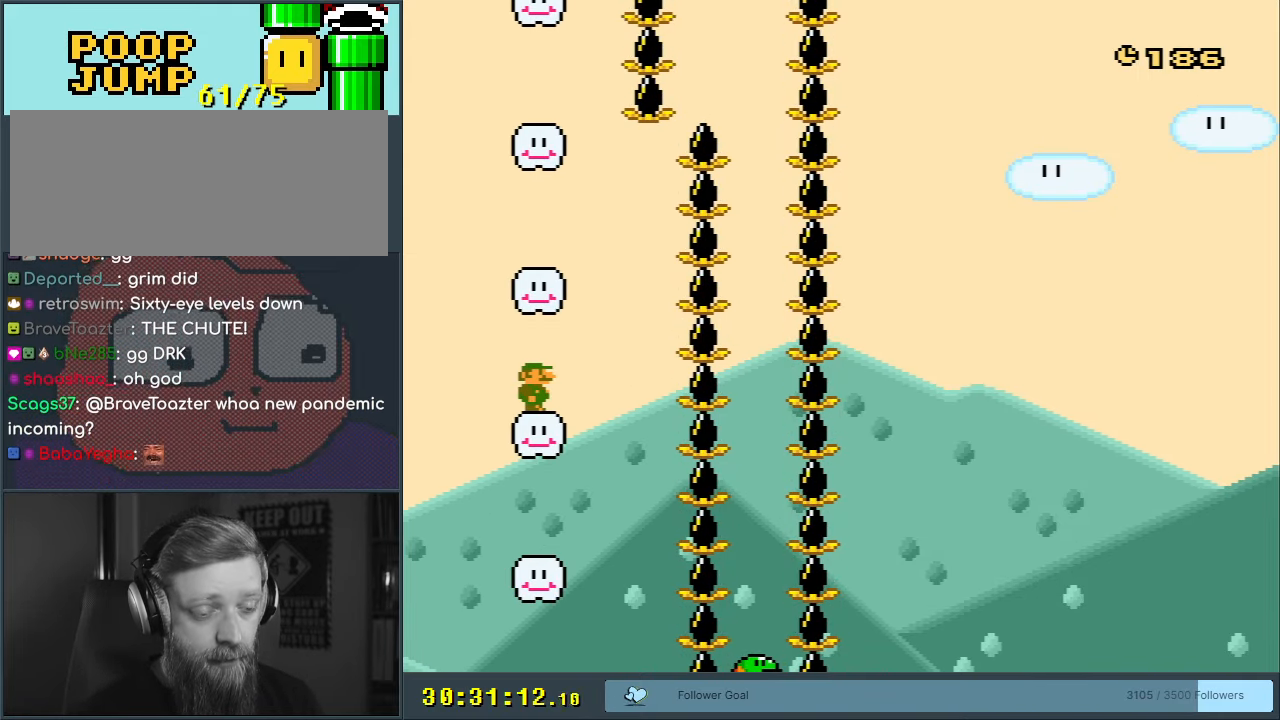
{"buttons": ["Y"], "events": [[217, "DPAD_RIGHT", "down"], [450, "DPAD_RIGHT", "up"]]}
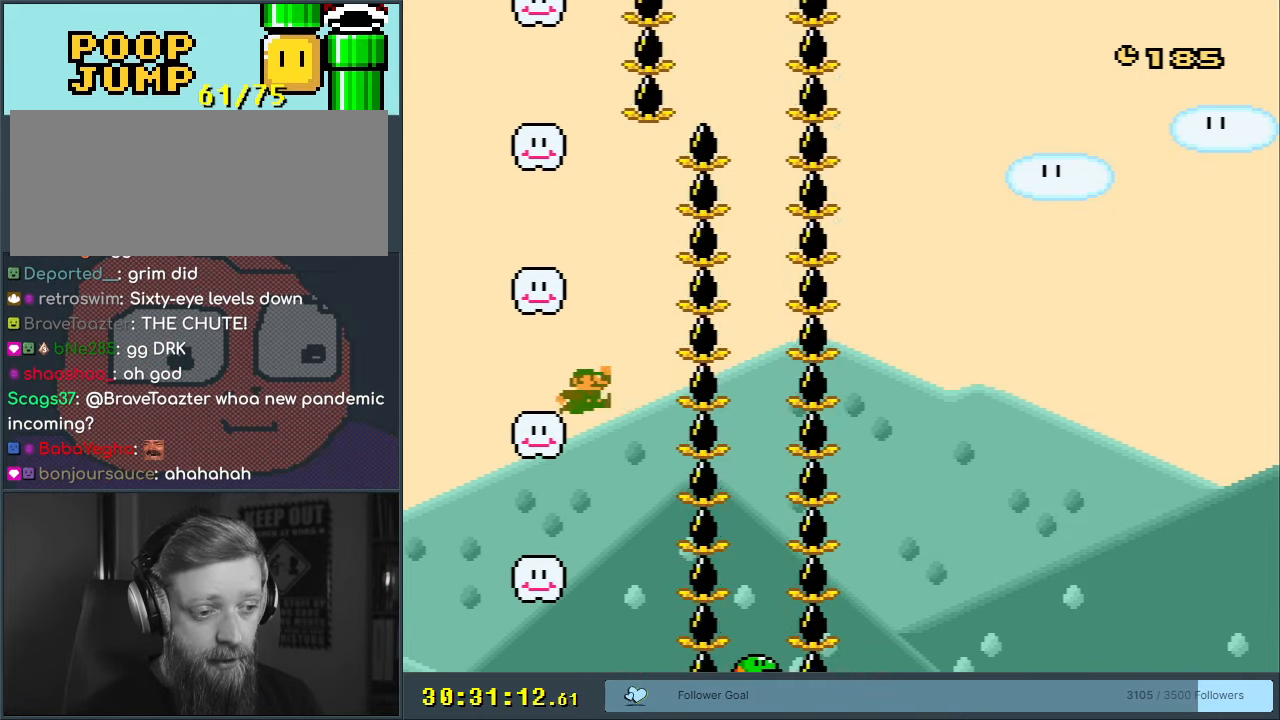
{"buttons": ["Y"], "events": [[67, "DPAD_LEFT", "down"], [200, "DPAD_LEFT", "up"]]}
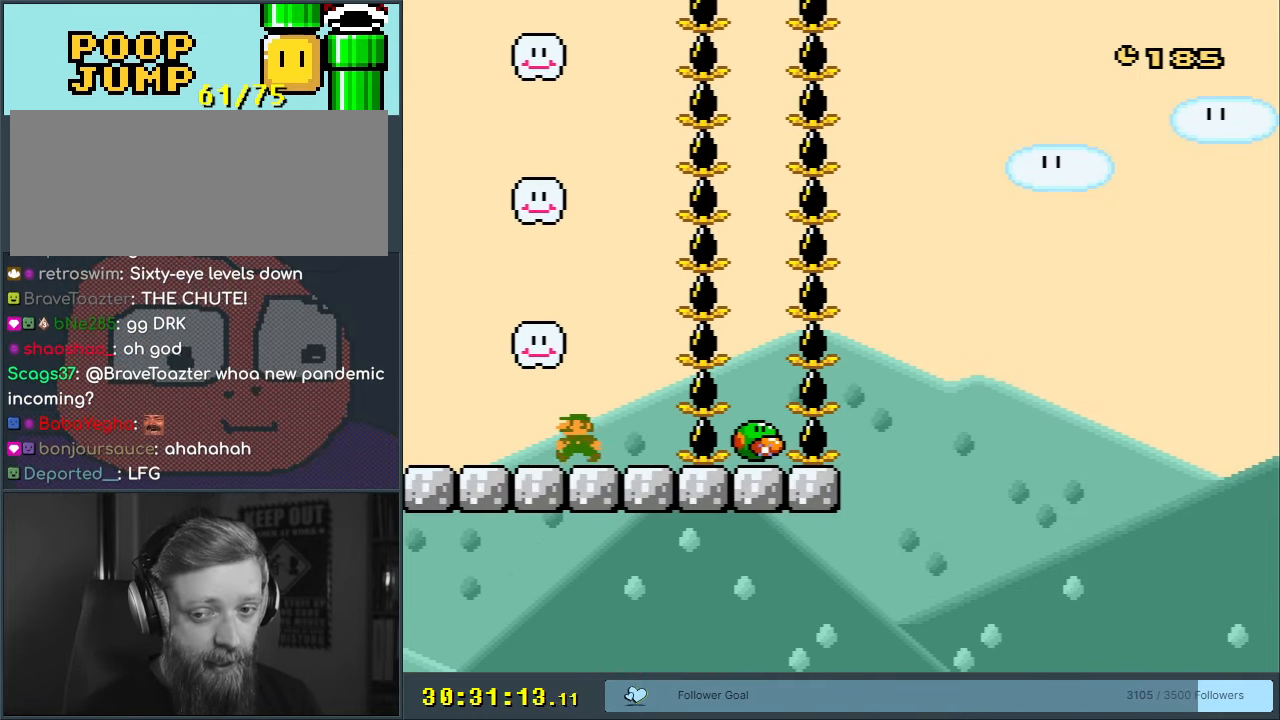
{"buttons": ["Y"], "events": [[250, "DPAD_LEFT", "down"], [350, "DPAD_LEFT", "up"]]}